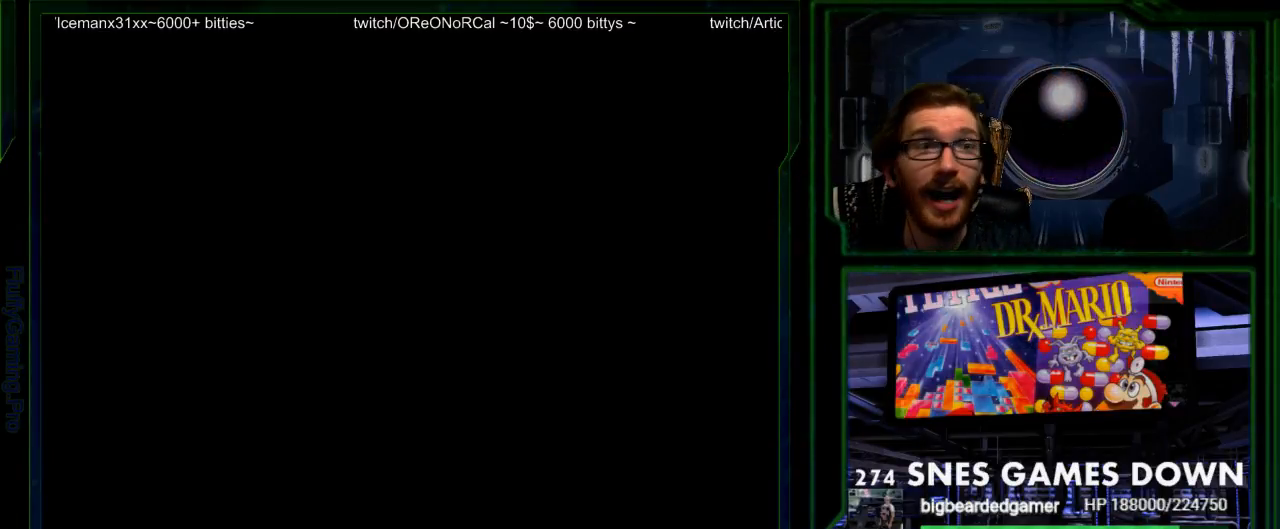
Gameplay with a controller (Nintendo layout); each line is a JSON object with the inputs held at the frame after it. "events" lists button and stick changes between this image and that frame as [ms after this image, input, new state], when the widget could be followed in between. Not read: L3 R3 SELECT.
{"buttons": [], "events": []}
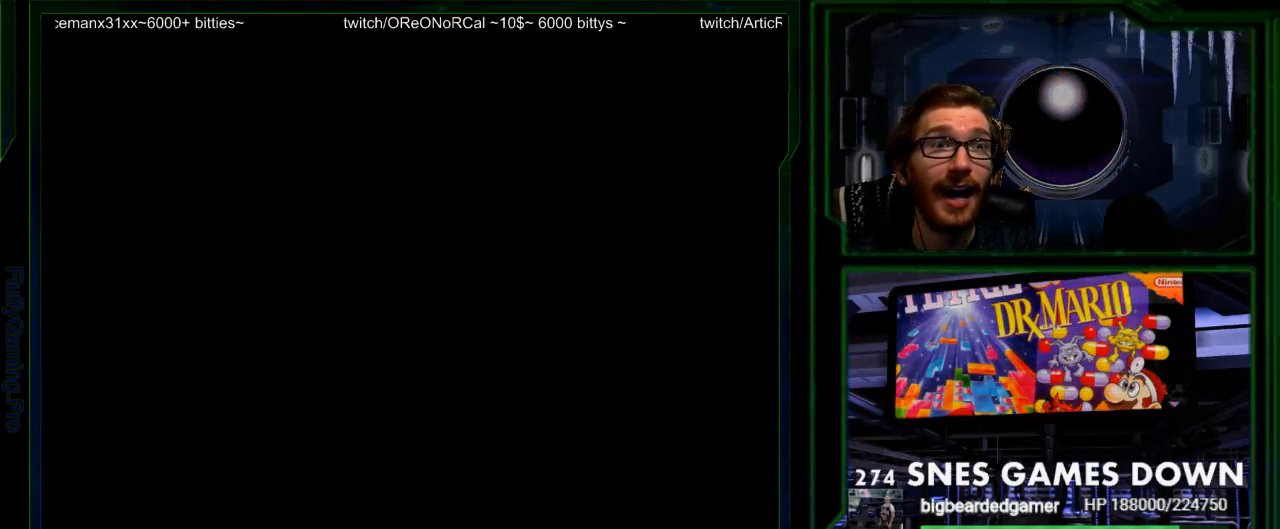
{"buttons": [], "events": []}
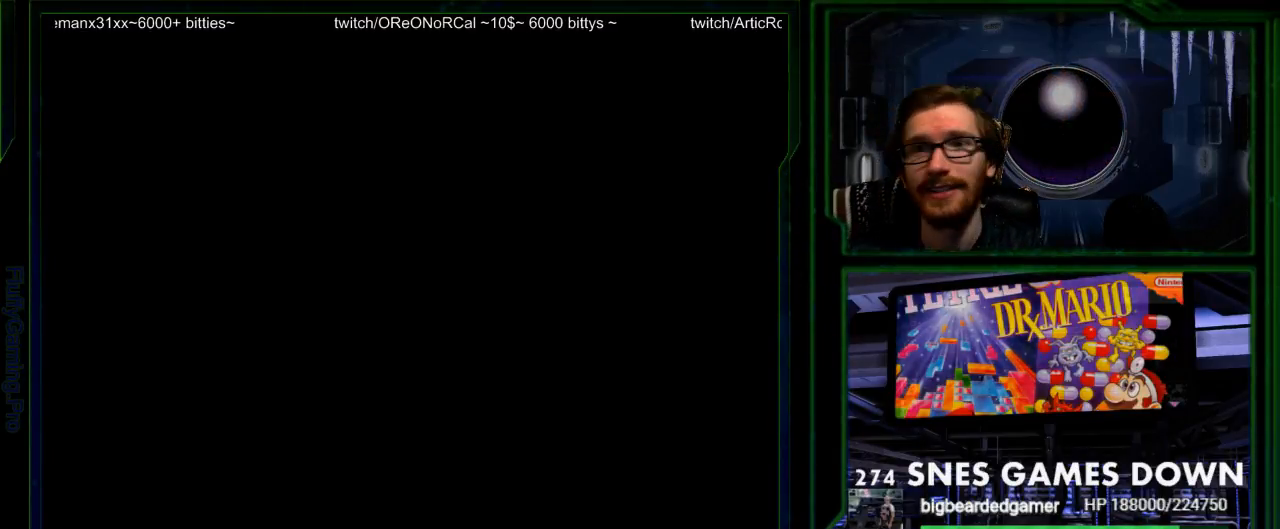
{"buttons": [], "events": []}
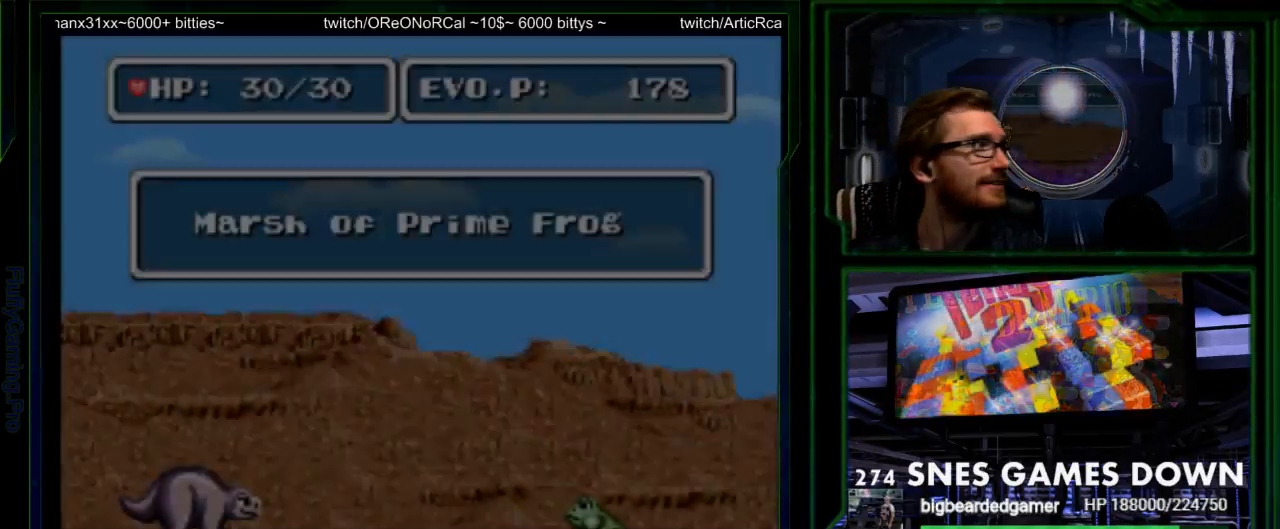
{"buttons": [], "events": []}
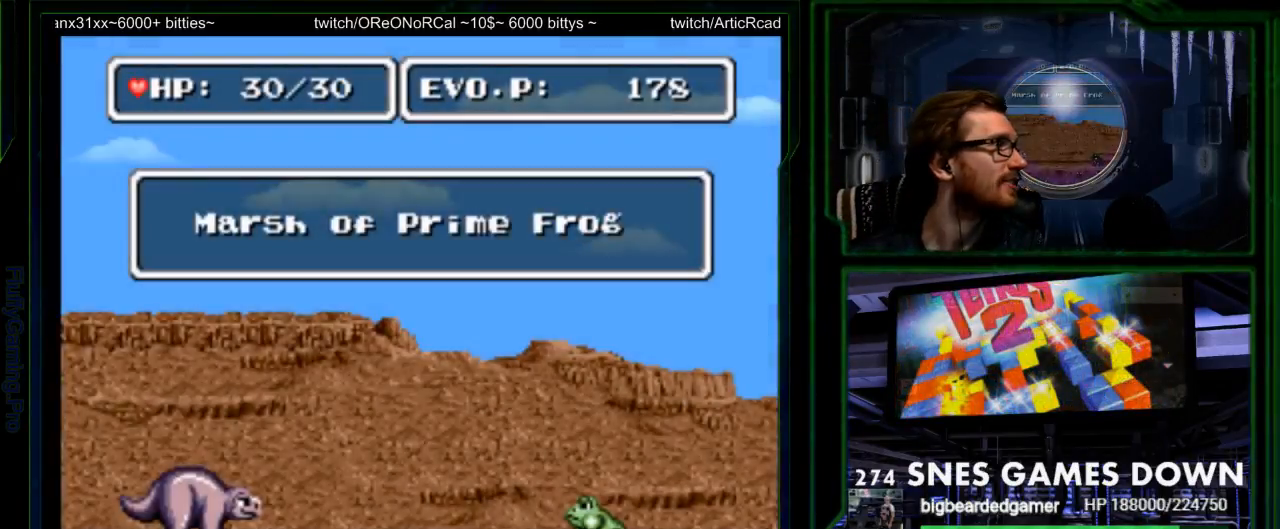
{"buttons": [], "events": [[133, "DPAD_DOWN", "down"], [283, "DPAD_DOWN", "up"], [300, "DPAD_RIGHT", "down"], [383, "DPAD_RIGHT", "up"]]}
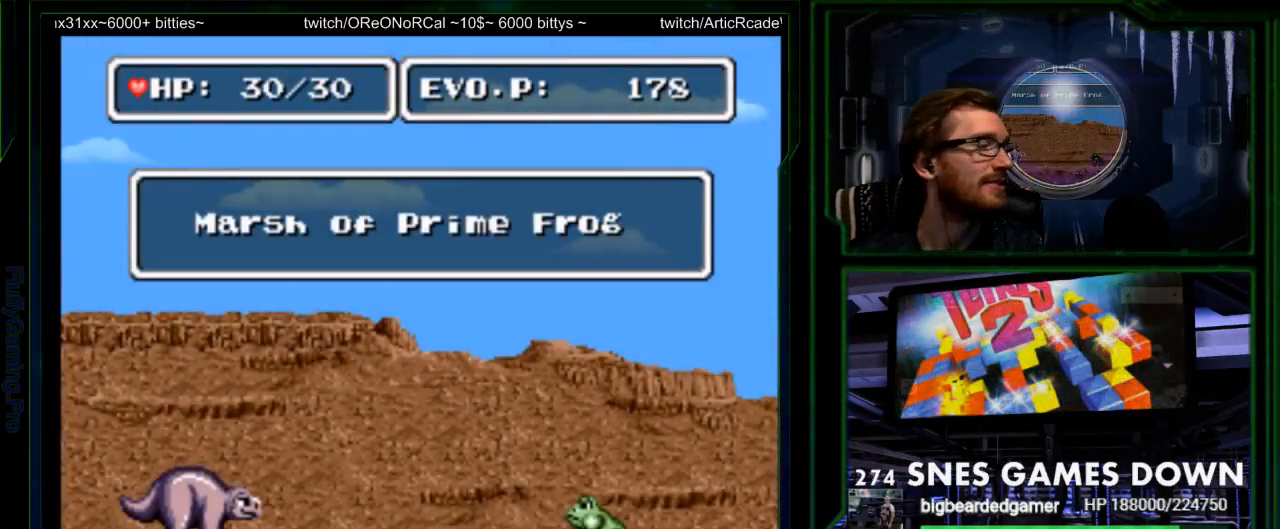
{"buttons": ["START"], "events": [[467, "START", "down"]]}
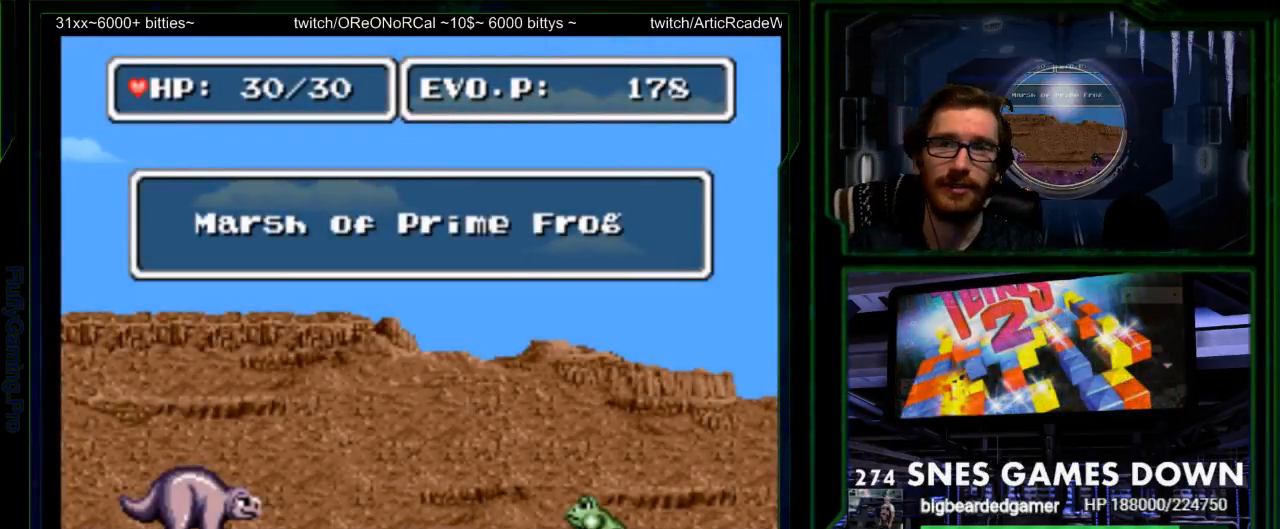
{"buttons": ["Y", "DPAD_RIGHT"], "events": [[150, "DPAD_RIGHT", "down"], [150, "START", "up"], [250, "DPAD_RIGHT", "up"], [317, "DPAD_RIGHT", "down"], [433, "Y", "down"]]}
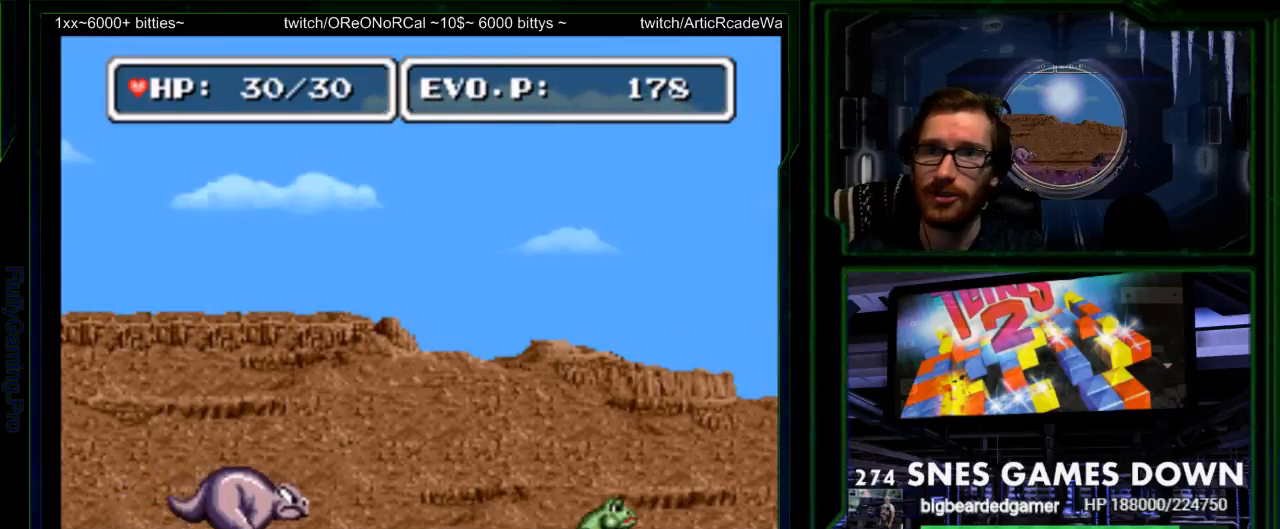
{"buttons": ["DPAD_RIGHT"], "events": [[50, "Y", "up"], [367, "DPAD_RIGHT", "up"], [450, "DPAD_RIGHT", "down"]]}
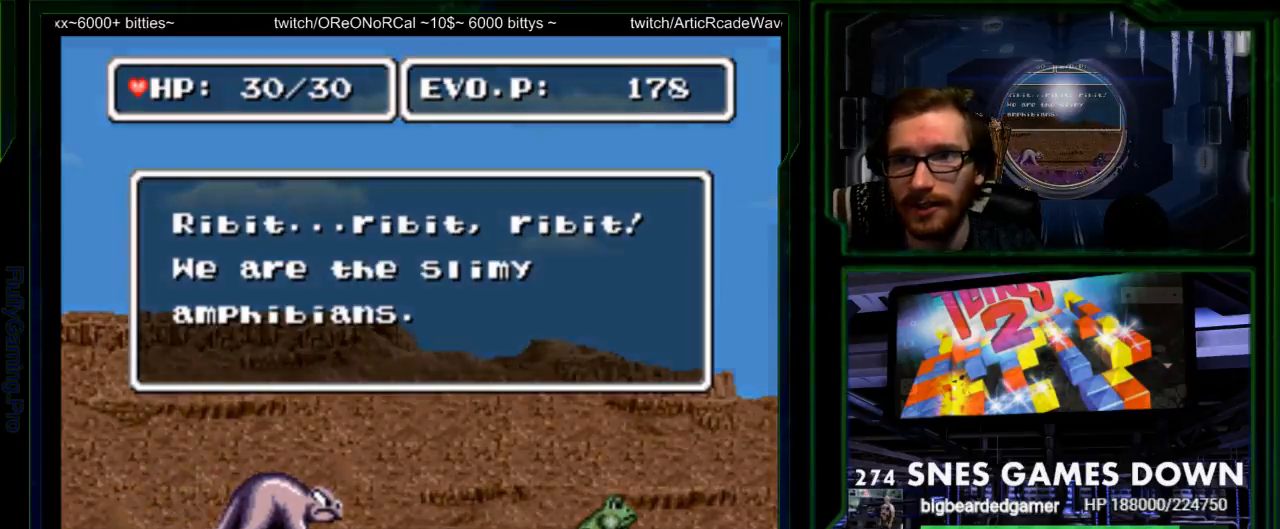
{"buttons": [], "events": [[17, "DPAD_RIGHT", "up"], [117, "DPAD_RIGHT", "down"], [283, "B", "down"], [283, "DPAD_RIGHT", "up"], [283, "Y", "down"], [333, "A", "down"], [333, "B", "up"], [333, "X", "down"], [333, "Y", "up"], [400, "X", "up"], [433, "A", "up"]]}
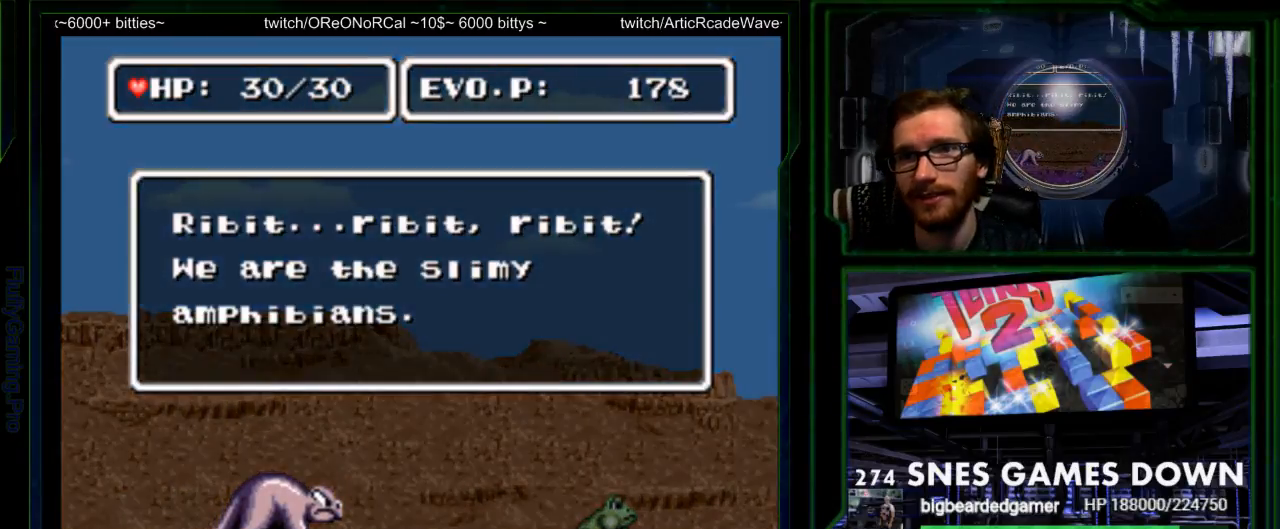
{"buttons": [], "events": [[33, "B", "down"], [33, "Y", "down"], [100, "A", "down"], [100, "B", "up"], [100, "X", "down"], [100, "Y", "up"], [167, "X", "up"], [200, "A", "up"], [250, "B", "down"], [283, "Y", "down"], [317, "Y", "up"], [350, "A", "down"], [350, "B", "up"], [350, "X", "down"], [417, "A", "up"], [417, "X", "up"]]}
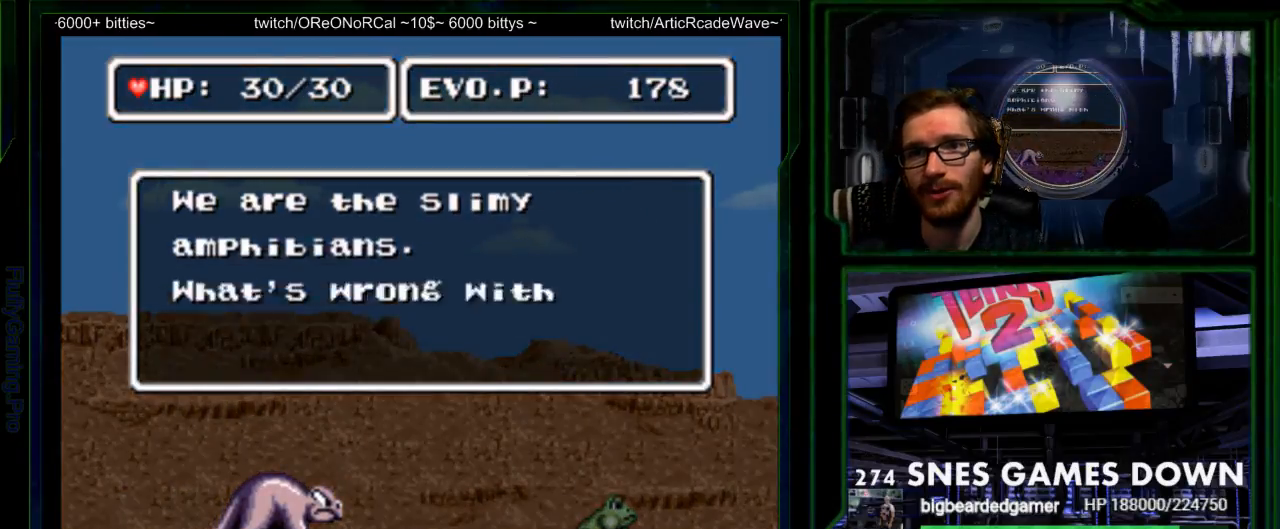
{"buttons": [], "events": [[33, "B", "down"], [117, "A", "down"], [117, "B", "up"], [117, "X", "down"], [150, "X", "up"], [183, "A", "up"], [267, "B", "down"], [300, "Y", "down"], [333, "B", "up"], [333, "Y", "up"], [367, "A", "down"], [367, "X", "down"], [400, "A", "up"], [400, "X", "up"]]}
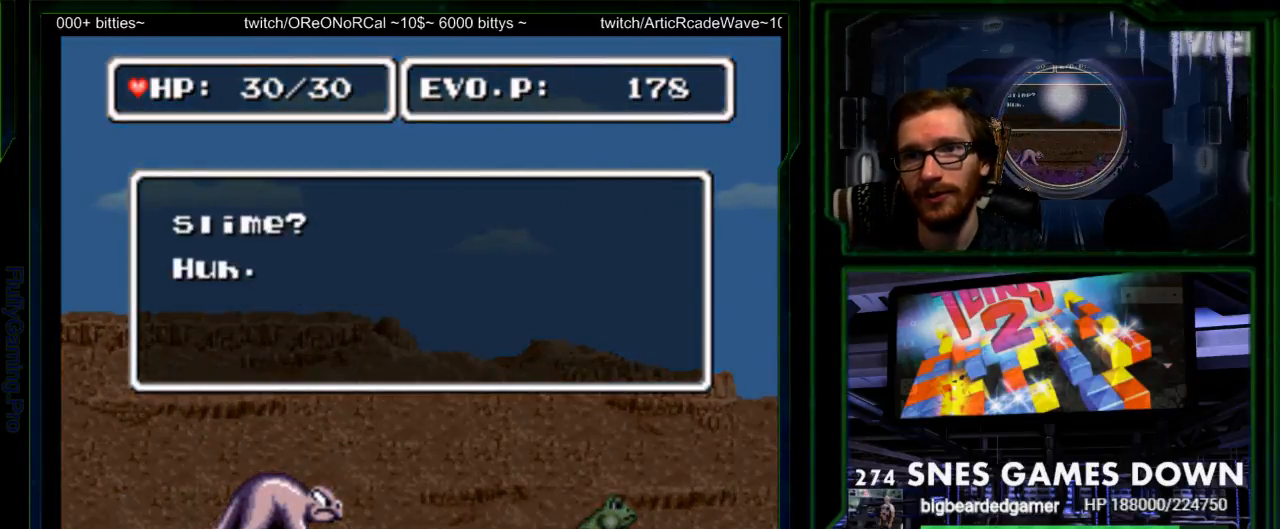
{"buttons": [], "events": [[100, "A", "down"], [100, "X", "down"], [117, "A", "up"], [117, "X", "up"], [283, "B", "down"], [350, "A", "down"], [350, "B", "up"], [350, "X", "down"], [383, "X", "up"], [417, "A", "up"]]}
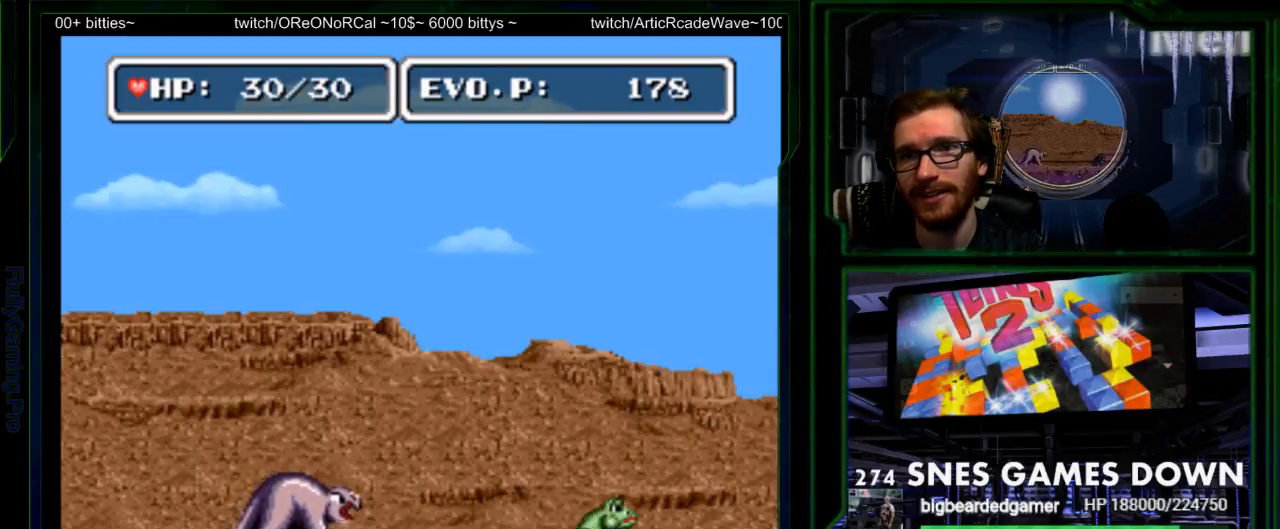
{"buttons": []}